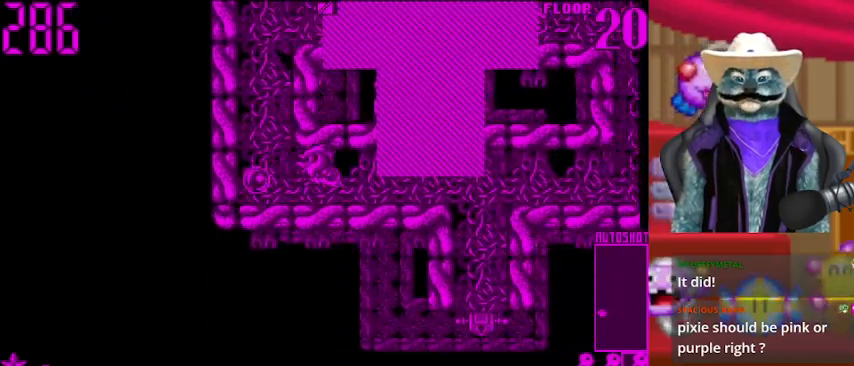
Gameplay with a controller (Xbox layout); each line is a JSON object with the inputs held at the frame after it. "events" lists button and stick changes between this image and that frame as [ms after this image, input, new state], when the widget could be followed in between. Not read: L2 R2.
{"buttons": ["DPAD_UP"], "left_stick": "center", "right_stick": "center", "events": [[83, "right_stick", "center"], [334, "DPAD_RIGHT", "up"], [334, "DPAD_UP", "down"]]}
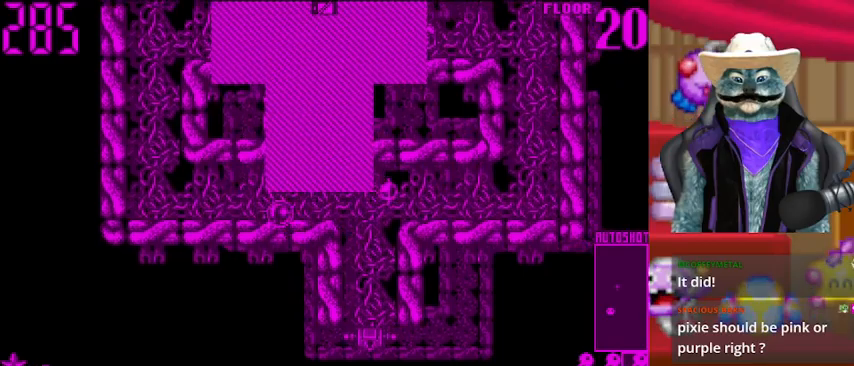
{"buttons": ["DPAD_DOWN"], "left_stick": "center", "right_stick": "center", "events": [[251, "DPAD_UP", "up"], [292, "DPAD_DOWN", "down"]]}
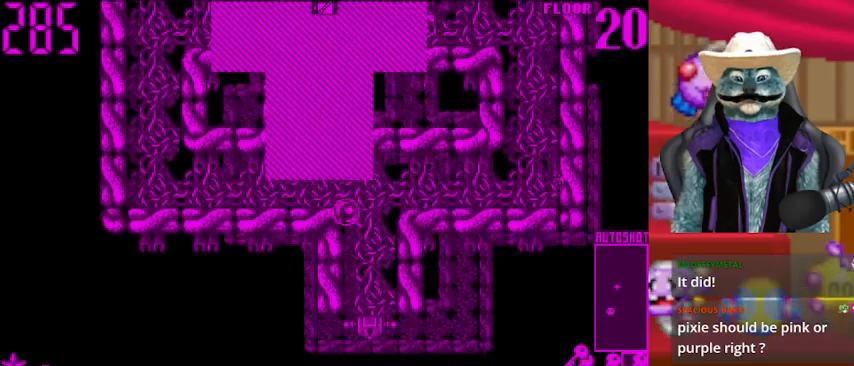
{"buttons": ["DPAD_RIGHT"], "left_stick": "center", "right_stick": "center", "events": [[42, "DPAD_DOWN", "up"], [42, "DPAD_RIGHT", "down"]]}
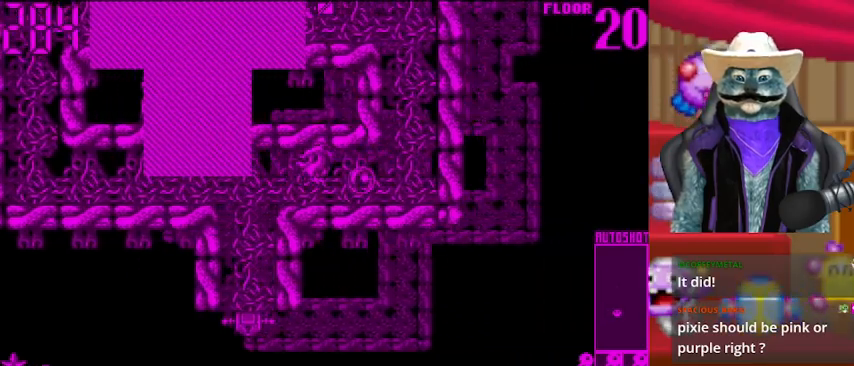
{"buttons": ["DPAD_UP"], "left_stick": "center", "right_stick": "center", "events": [[376, "DPAD_RIGHT", "up"], [376, "DPAD_UP", "down"]]}
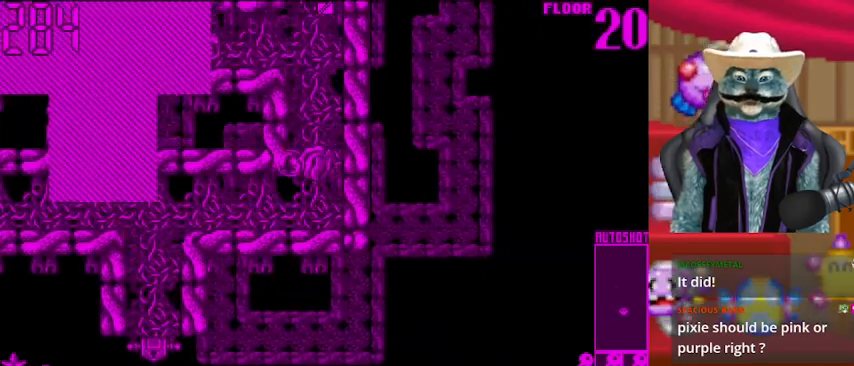
{"buttons": ["DPAD_LEFT"], "left_stick": "center", "right_stick": "center", "events": [[42, "right_stick", "up"], [208, "right_stick", "center"], [459, "DPAD_LEFT", "down"], [459, "DPAD_UP", "up"]]}
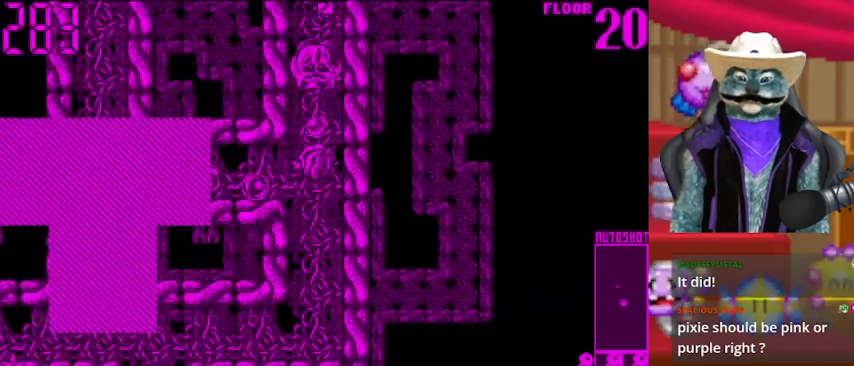
{"buttons": ["DPAD_LEFT"], "left_stick": "center", "right_stick": "center", "events": [[84, "right_stick", "left"], [209, "right_stick", "center"]]}
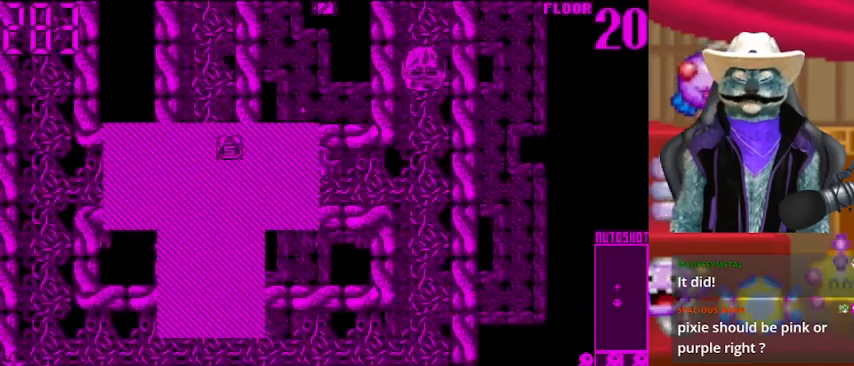
{"buttons": ["DPAD_RIGHT"], "left_stick": "center", "right_stick": "center", "events": [[250, "DPAD_DOWN", "down"], [292, "DPAD_LEFT", "up"], [334, "DPAD_DOWN", "up"], [334, "DPAD_RIGHT", "down"]]}
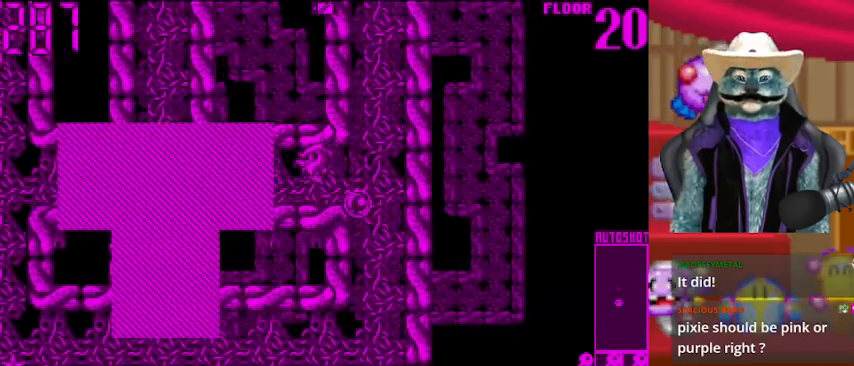
{"buttons": ["DPAD_UP"], "left_stick": "center", "right_stick": "center", "events": [[292, "DPAD_RIGHT", "up"], [292, "DPAD_UP", "down"]]}
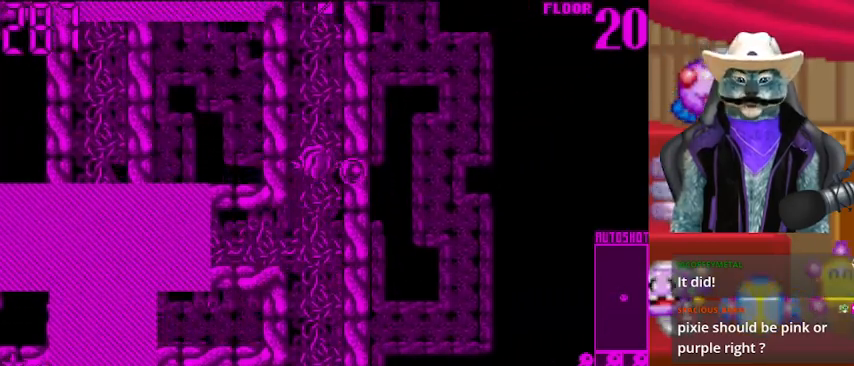
{"buttons": ["DPAD_UP"], "left_stick": "center", "right_stick": "center", "events": []}
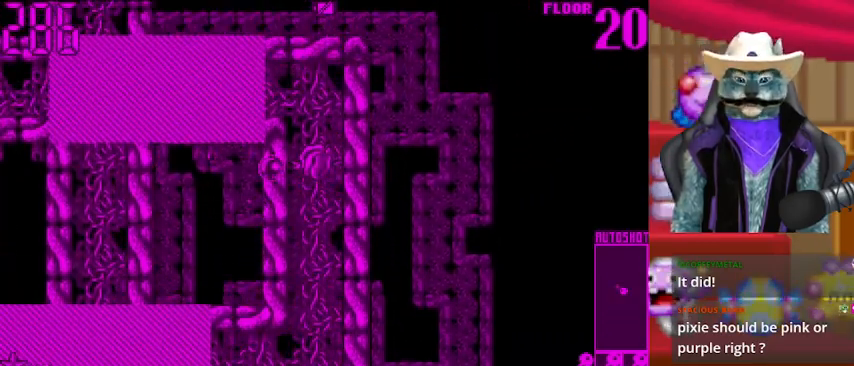
{"buttons": ["DPAD_LEFT"], "left_stick": "center", "right_stick": "center", "events": [[251, "DPAD_LEFT", "down"], [251, "DPAD_UP", "up"]]}
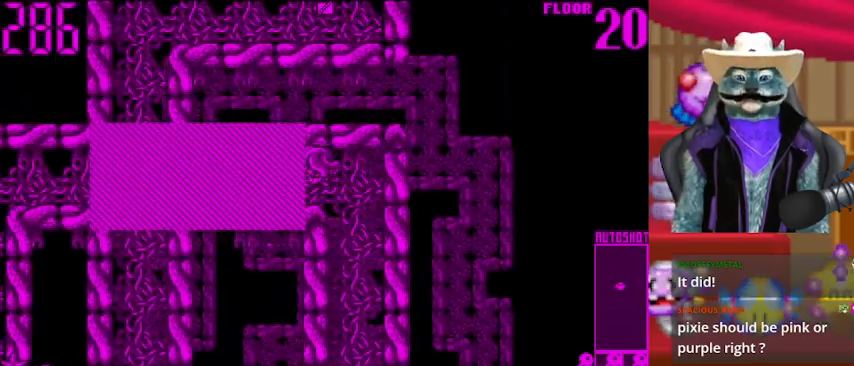
{"buttons": [], "left_stick": "center", "right_stick": "center", "events": [[500, "DPAD_LEFT", "up"]]}
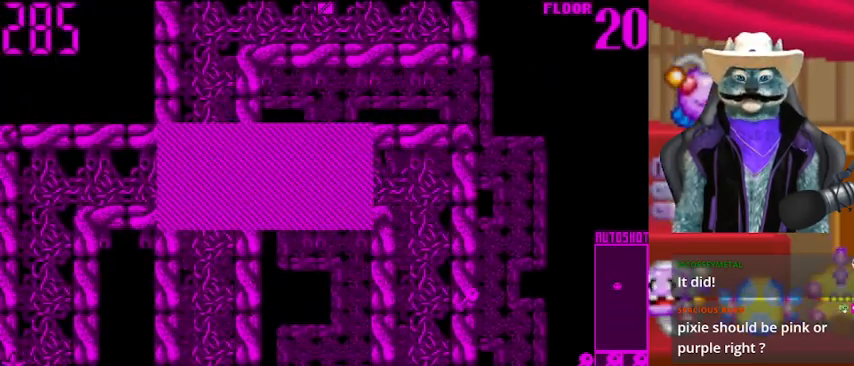
{"buttons": ["DPAD_DOWN", "DPAD_RIGHT"], "left_stick": "center", "right_stick": "center", "events": [[42, "DPAD_RIGHT", "down"], [501, "DPAD_DOWN", "down"]]}
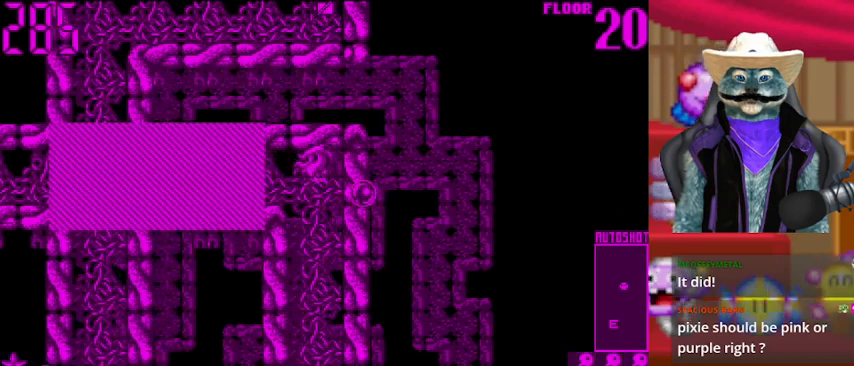
{"buttons": ["DPAD_DOWN"], "left_stick": "center", "right_stick": "center", "events": [[42, "DPAD_RIGHT", "up"]]}
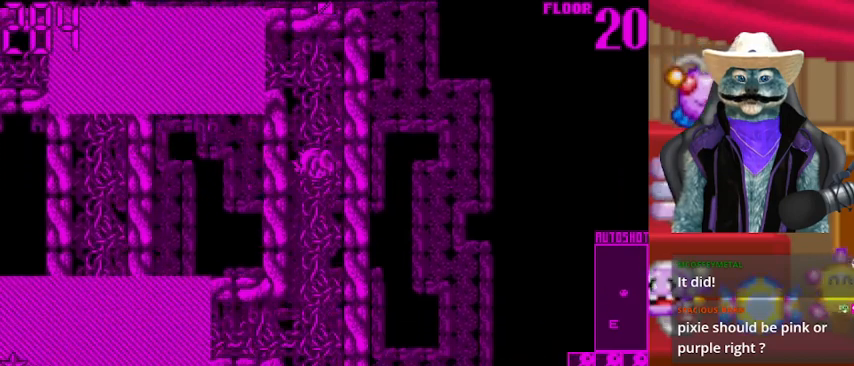
{"buttons": ["DPAD_DOWN"], "left_stick": "center", "right_stick": "center", "events": []}
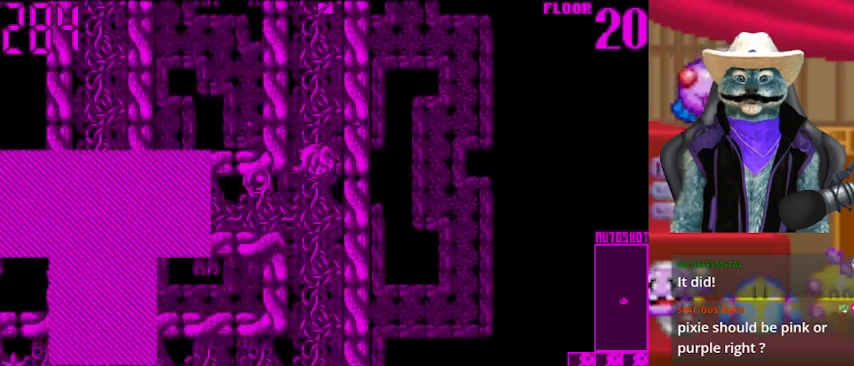
{"buttons": ["DPAD_DOWN"], "left_stick": "center", "right_stick": "center", "events": []}
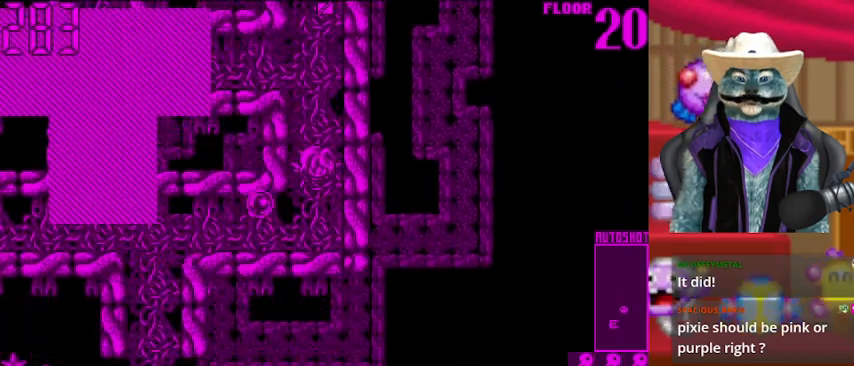
{"buttons": ["DPAD_LEFT"], "left_stick": "center", "right_stick": "center", "events": [[251, "DPAD_DOWN", "up"], [251, "DPAD_LEFT", "down"]]}
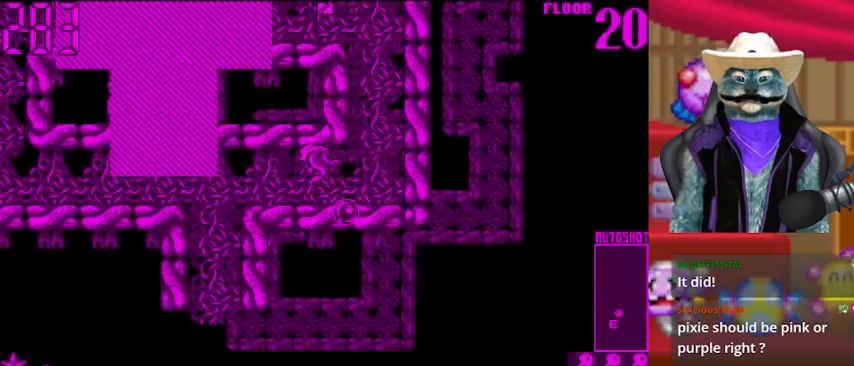
{"buttons": ["DPAD_DOWN"], "left_stick": "center", "right_stick": "center", "events": [[292, "DPAD_DOWN", "down"], [292, "DPAD_LEFT", "up"]]}
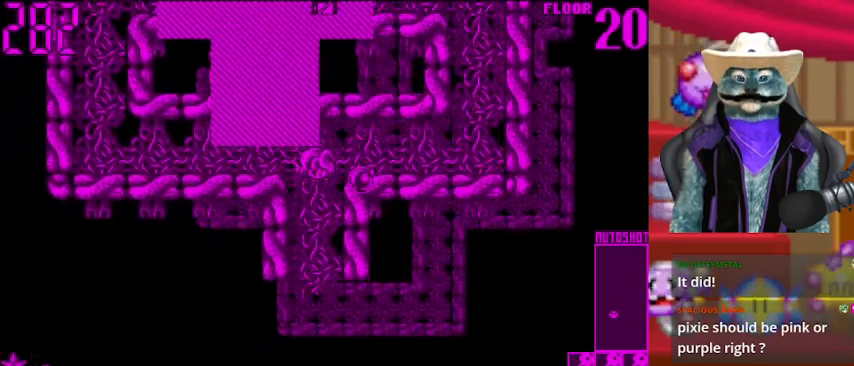
{"buttons": ["DPAD_DOWN"], "left_stick": "center", "right_stick": "center", "events": []}
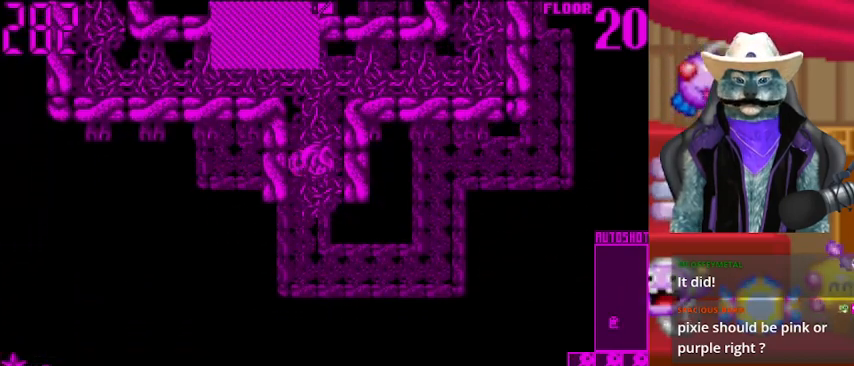
{"buttons": ["DPAD_DOWN"], "left_stick": "center", "right_stick": "center", "events": []}
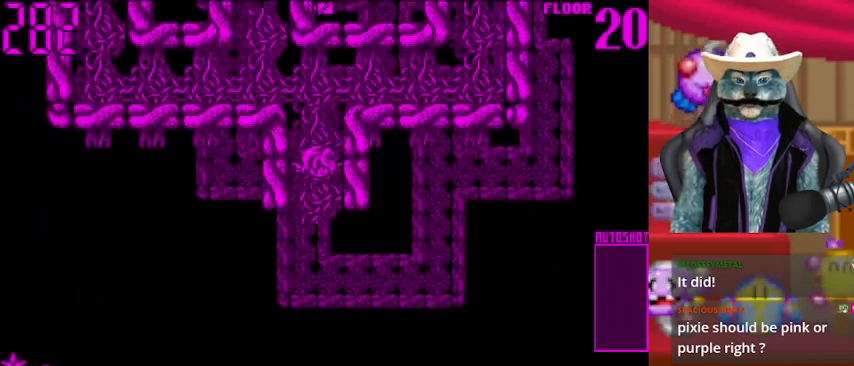
{"buttons": [], "left_stick": "center", "right_stick": "center", "events": [[84, "DPAD_DOWN", "up"]]}
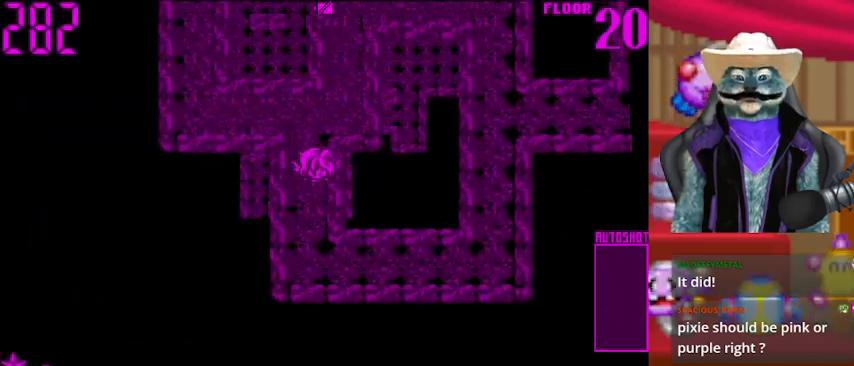
{"buttons": [], "left_stick": "center", "right_stick": "center", "events": []}
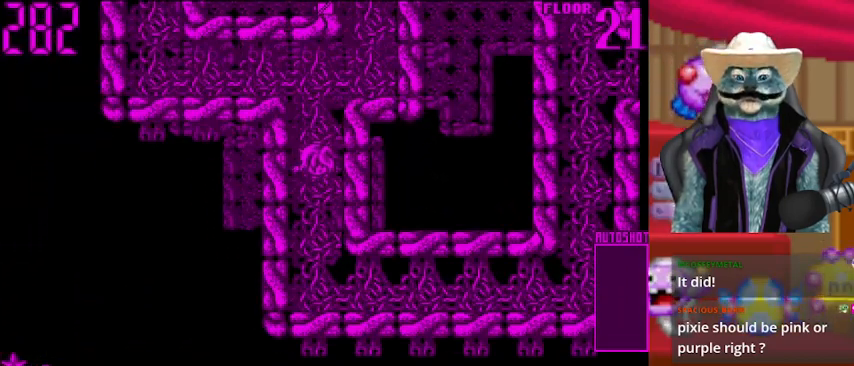
{"buttons": [], "left_stick": "center", "right_stick": "center", "events": [[41, "DPAD_UP", "down"], [292, "DPAD_UP", "up"]]}
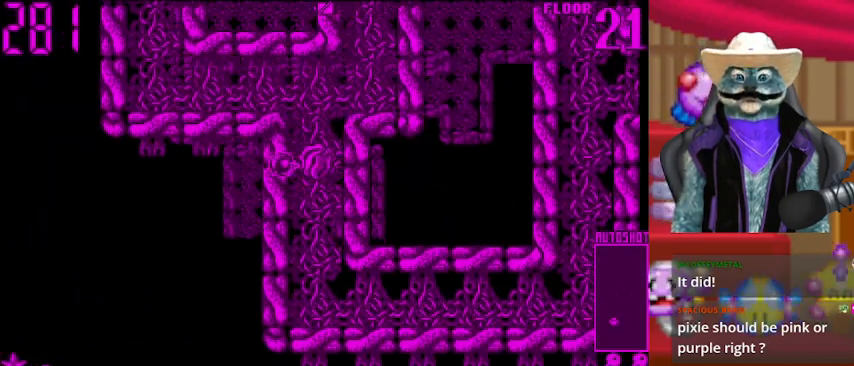
{"buttons": ["DPAD_RIGHT"], "left_stick": "center", "right_stick": "center", "events": [[42, "DPAD_UP", "down"], [376, "DPAD_RIGHT", "down"], [376, "DPAD_UP", "up"]]}
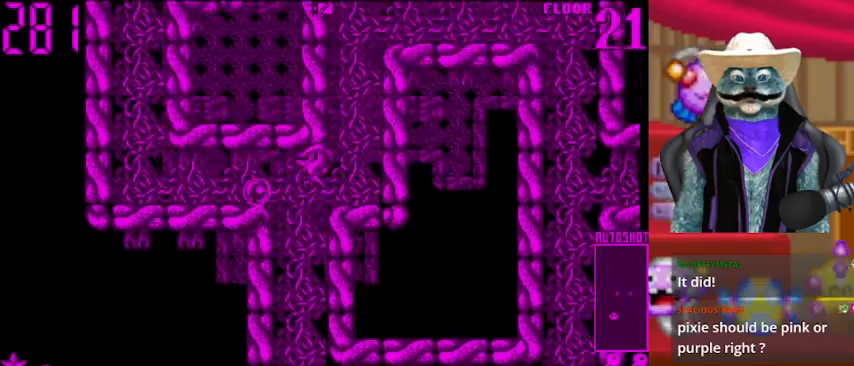
{"buttons": ["DPAD_UP"], "left_stick": "center", "right_stick": "center", "events": [[41, "DPAD_RIGHT", "up"], [41, "DPAD_UP", "down"]]}
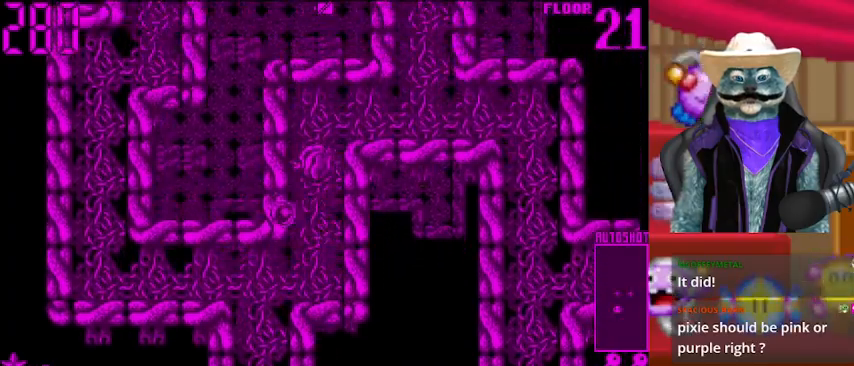
{"buttons": ["DPAD_RIGHT"], "left_stick": "center", "right_stick": "center", "events": [[209, "DPAD_RIGHT", "down"], [209, "DPAD_UP", "up"]]}
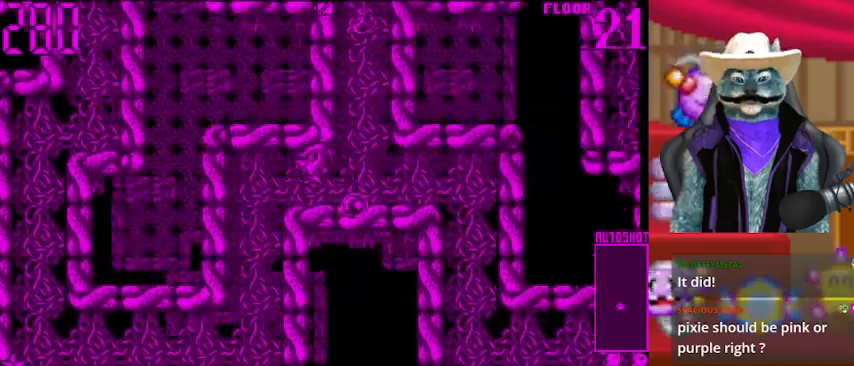
{"buttons": ["DPAD_UP"], "left_stick": "center", "right_stick": "center", "events": [[83, "DPAD_RIGHT", "up"], [83, "DPAD_UP", "down"], [333, "right_stick", "up"], [458, "right_stick", "center"]]}
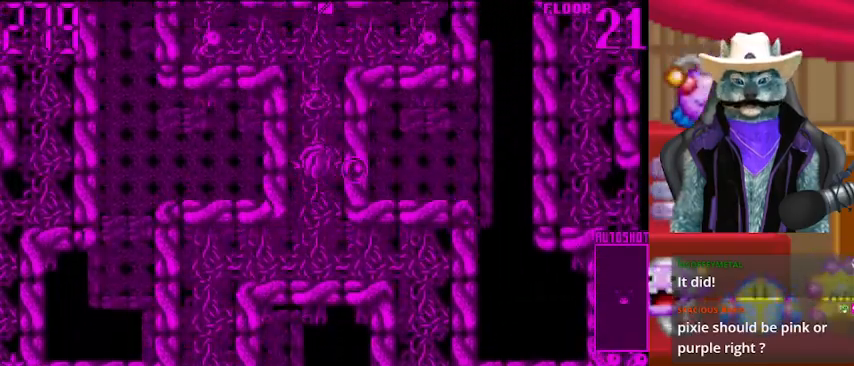
{"buttons": ["DPAD_LEFT"], "left_stick": "center", "right_stick": "center", "events": [[417, "DPAD_LEFT", "down"], [501, "DPAD_UP", "up"]]}
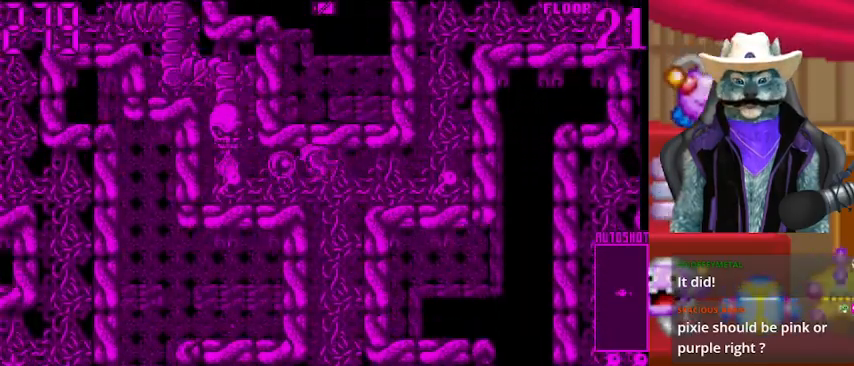
{"buttons": ["DPAD_DOWN", "DPAD_RIGHT"], "left_stick": "center", "right_stick": "center", "events": [[375, "DPAD_LEFT", "up"], [375, "DPAD_UP", "down"], [458, "DPAD_DOWN", "down"], [458, "DPAD_RIGHT", "down"], [458, "DPAD_UP", "up"]]}